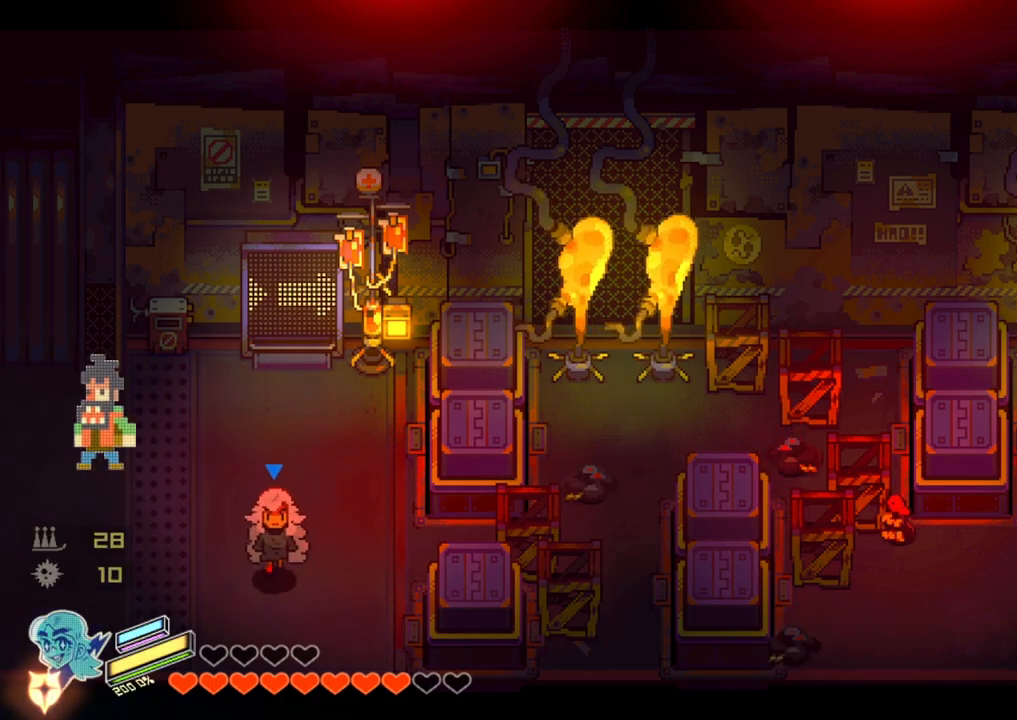
Gameplay with a controller (PlayStation layout); each line is a JSON object with the inputs held at the frame after it. "events" lists button and stick changes between this image and that frame as [ms after this image, input, new state], when the widget could be followed in between.
{"buttons": [], "left_stick": "left", "right_stick": "center", "events": [[83, "left_stick", "up-right"], [167, "left_stick", "up"], [367, "left_stick", "left"]]}
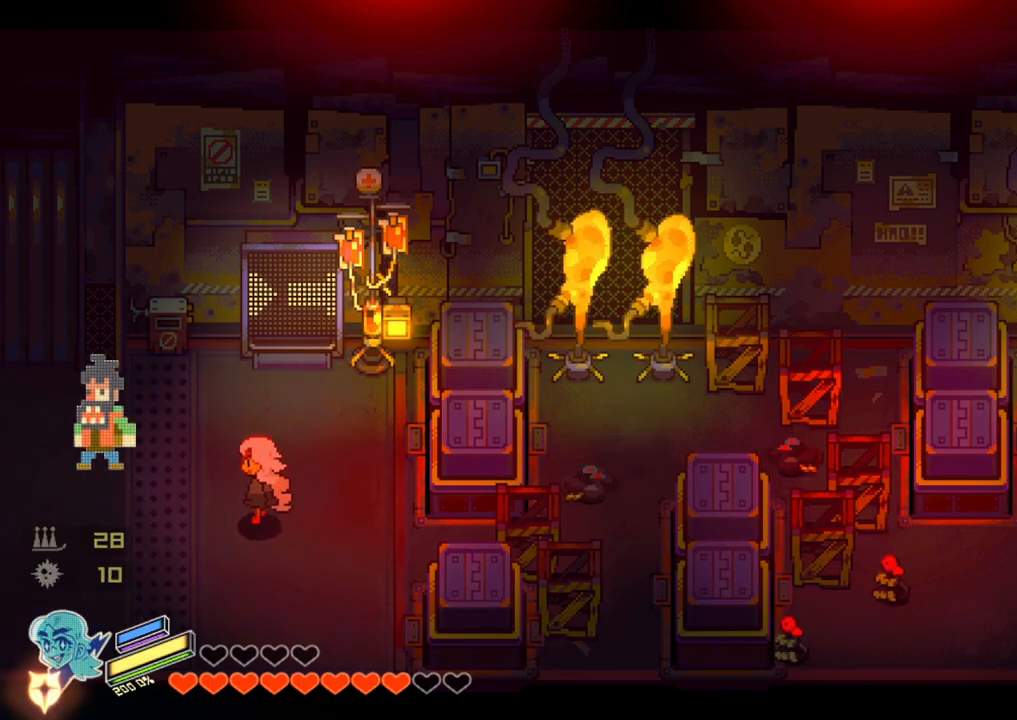
{"buttons": [], "left_stick": "left", "right_stick": "center", "events": [[17, "left_stick", "center"], [267, "left_stick", "down-left"], [367, "left_stick", "left"]]}
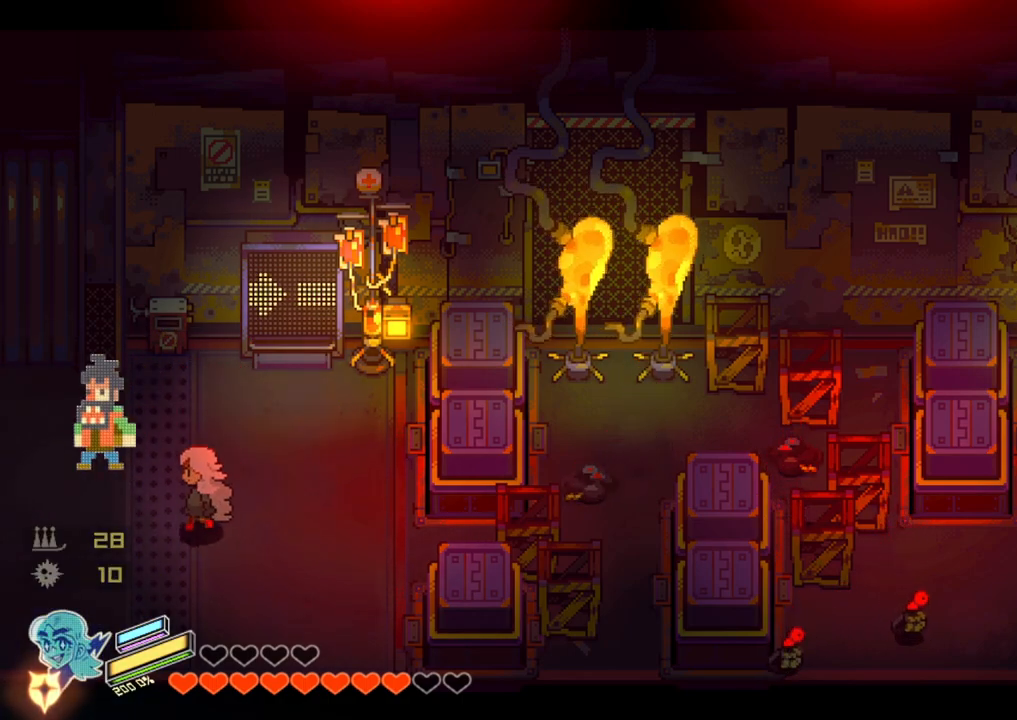
{"buttons": [], "left_stick": "left", "right_stick": "center", "events": []}
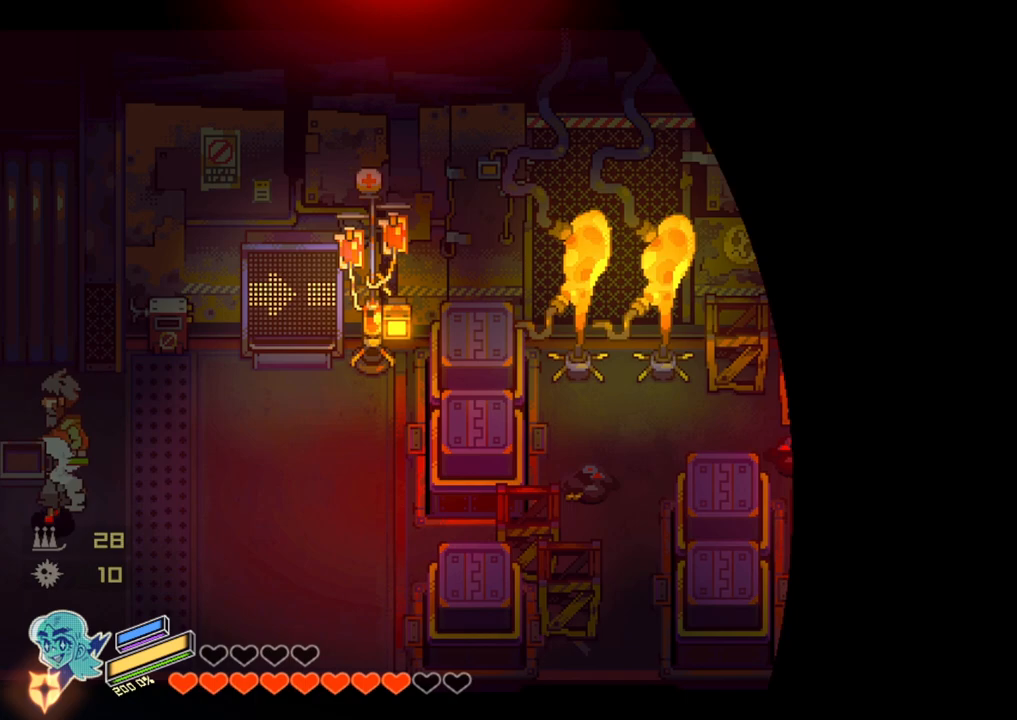
{"buttons": [], "left_stick": "center", "right_stick": "center", "events": [[67, "left_stick", "center"]]}
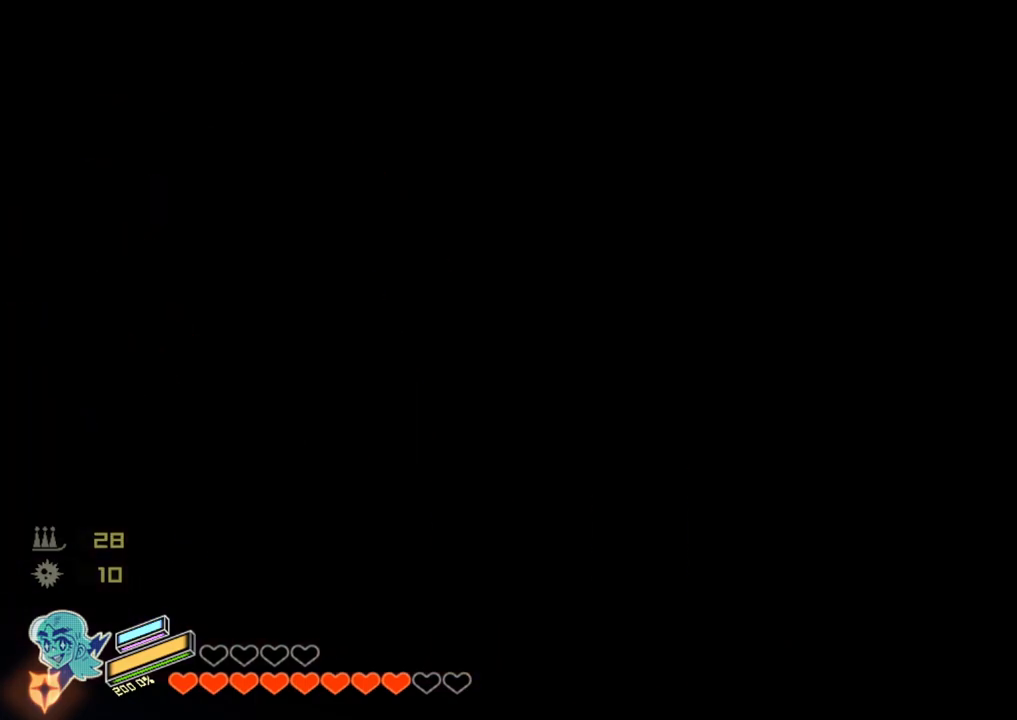
{"buttons": [], "left_stick": "center", "right_stick": "center", "events": []}
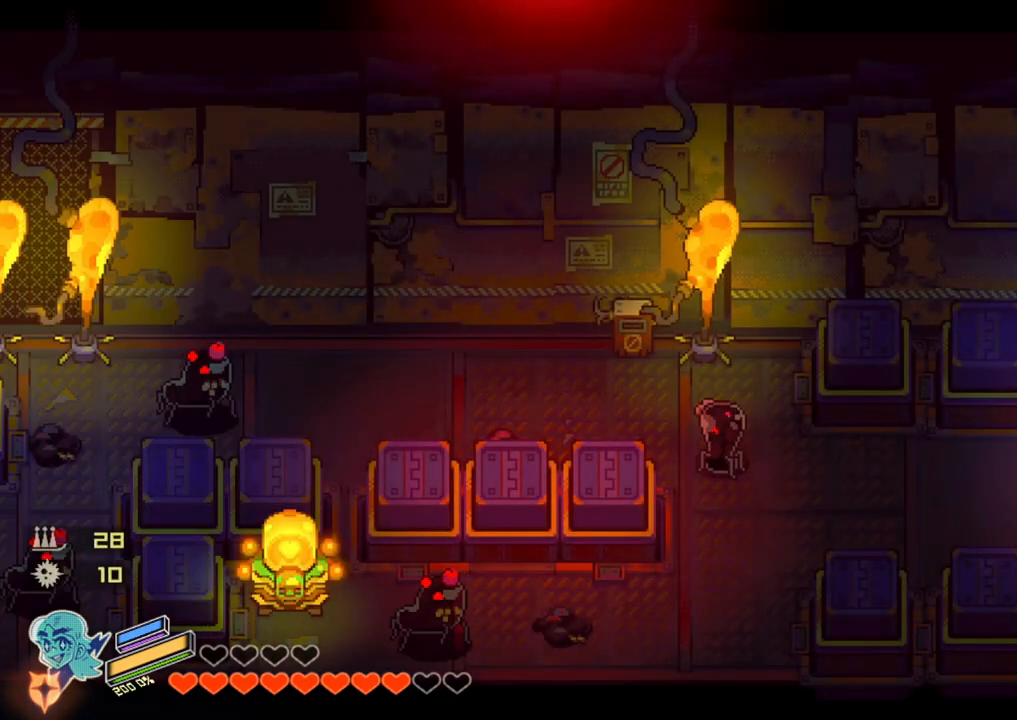
{"buttons": [], "left_stick": "up-left", "right_stick": "center", "events": [[283, "left_stick", "up-left"]]}
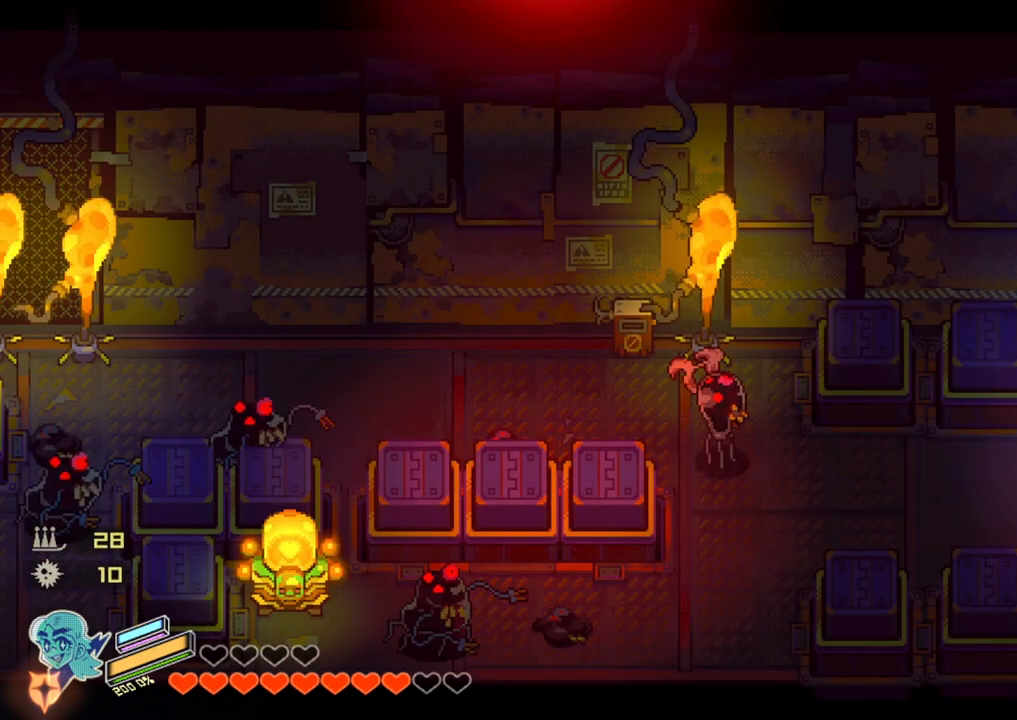
{"buttons": [], "left_stick": "center", "right_stick": "center", "events": [[67, "left_stick", "center"], [300, "left_stick", "up-left"], [450, "left_stick", "center"]]}
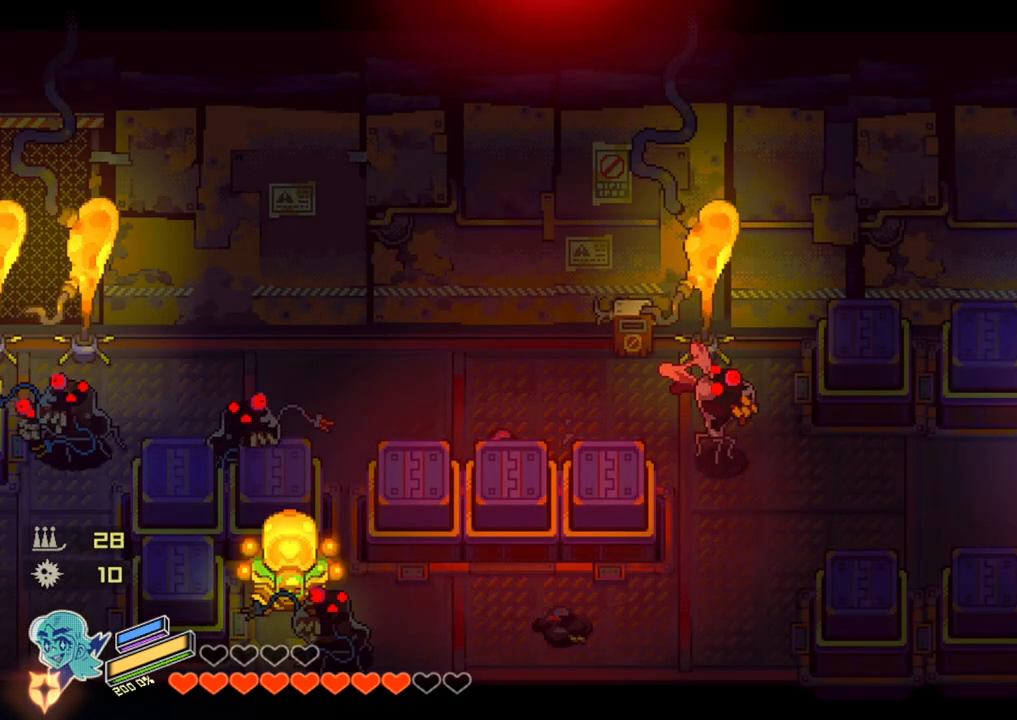
{"buttons": [], "left_stick": "right", "right_stick": "center", "events": [[150, "left_stick", "down-right"], [267, "left_stick", "right"]]}
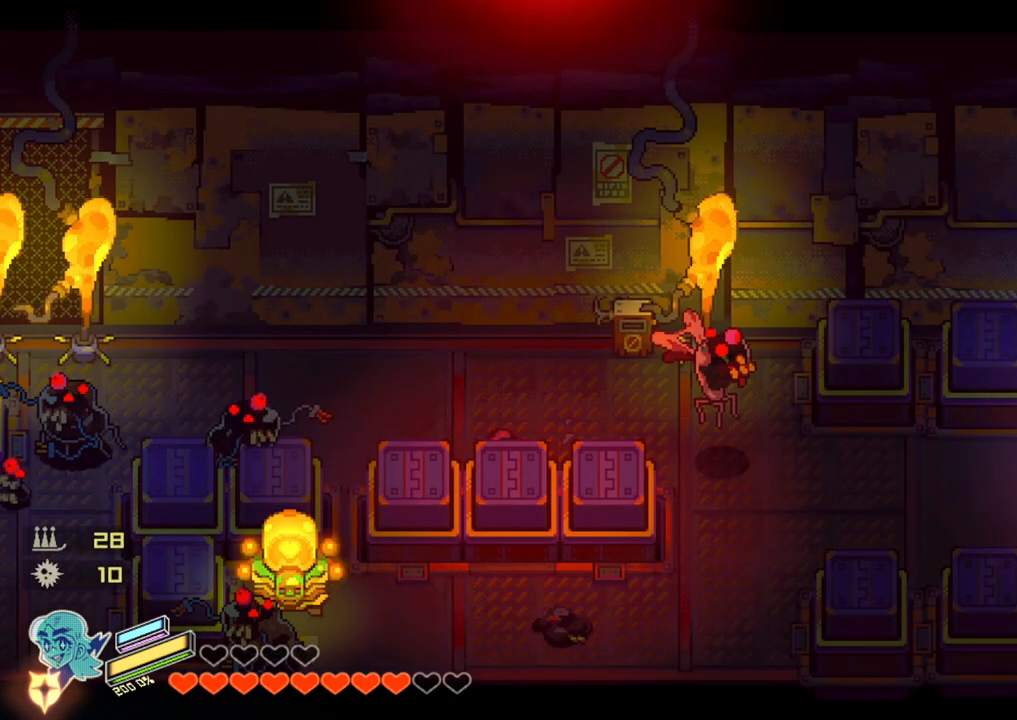
{"buttons": [], "left_stick": "center", "right_stick": "center", "events": [[200, "left_stick", "center"]]}
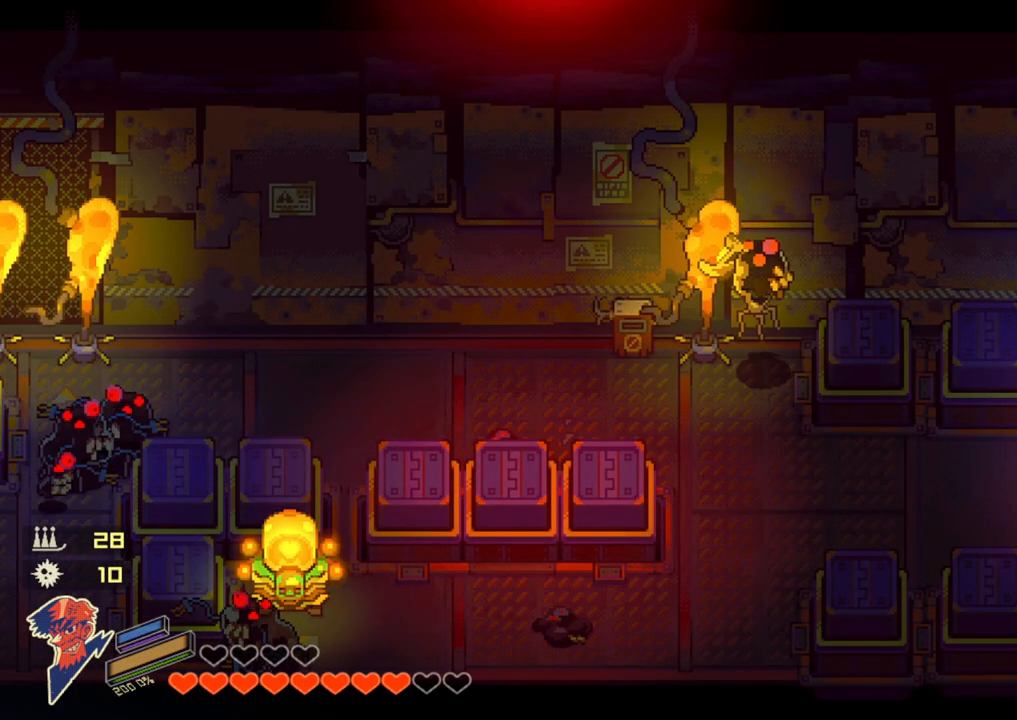
{"buttons": [], "left_stick": "up-left", "right_stick": "center", "events": [[167, "left_stick", "down"], [233, "left_stick", "down-left"], [333, "left_stick", "left"], [467, "left_stick", "up-left"]]}
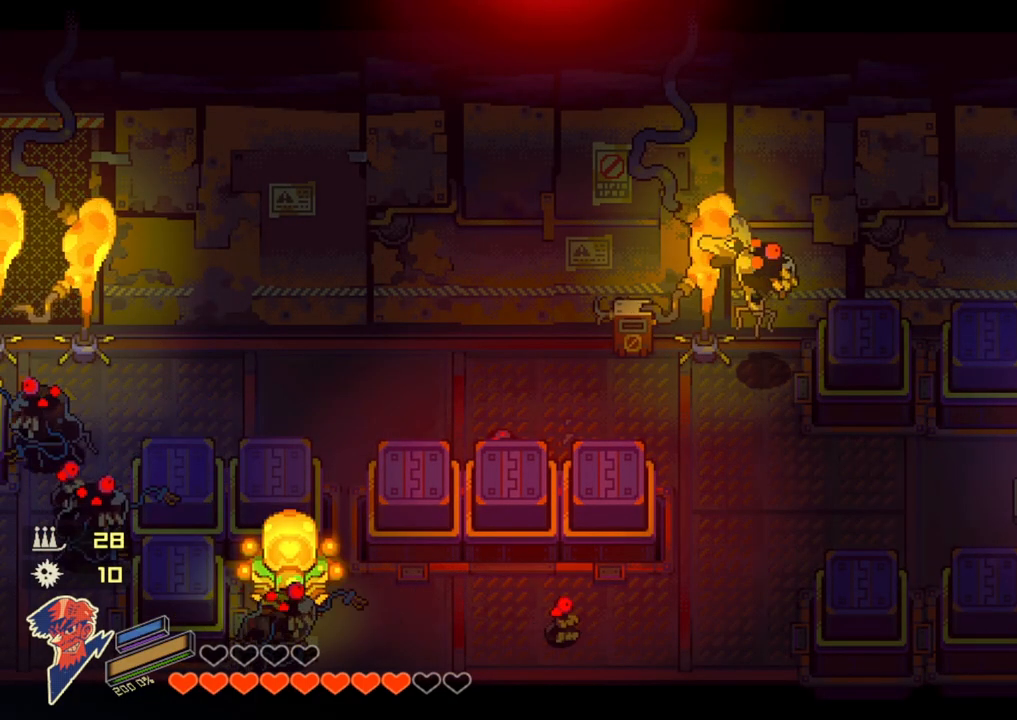
{"buttons": [], "left_stick": "down-right", "right_stick": "center", "events": [[50, "left_stick", "up"], [167, "left_stick", "center"], [450, "left_stick", "down-right"]]}
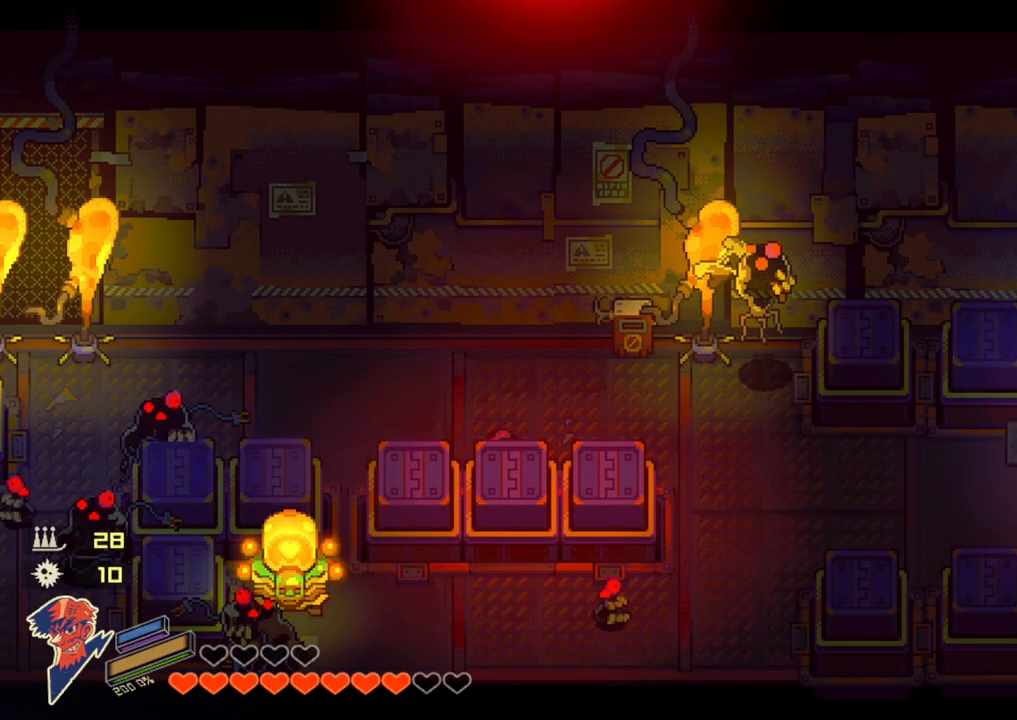
{"buttons": [], "left_stick": "center", "right_stick": "center", "events": [[200, "left_stick", "center"]]}
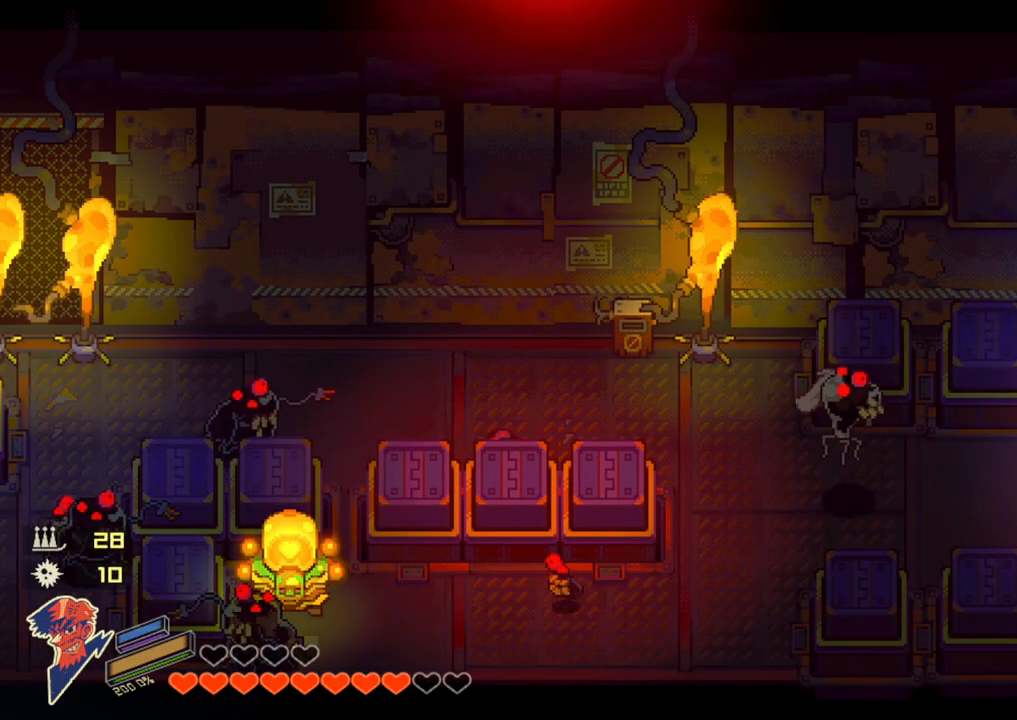
{"buttons": [], "left_stick": "right", "right_stick": "center", "events": [[167, "left_stick", "down"], [233, "left_stick", "down-right"], [333, "left_stick", "right"]]}
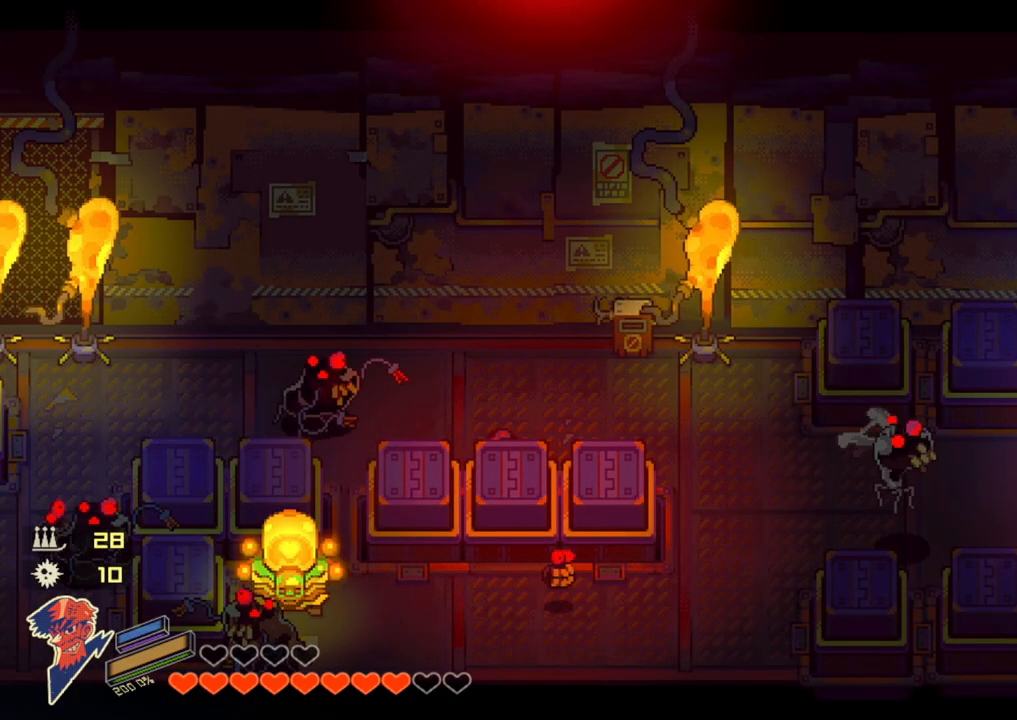
{"buttons": [], "left_stick": "center", "right_stick": "center", "events": [[300, "left_stick", "center"]]}
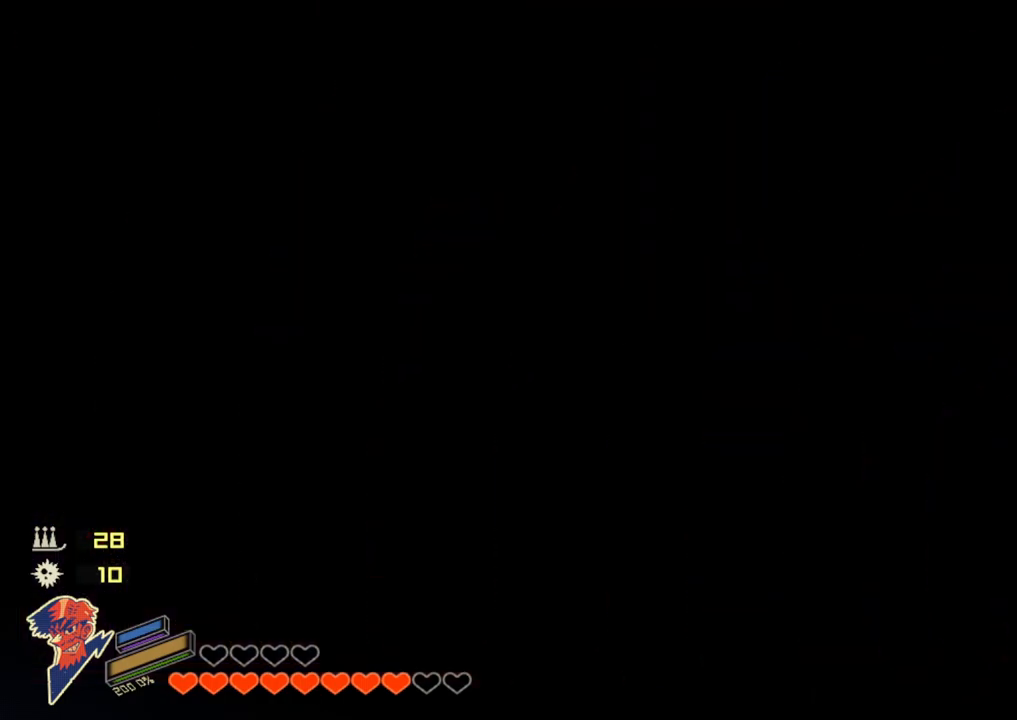
{"buttons": [], "left_stick": "center", "right_stick": "center", "events": []}
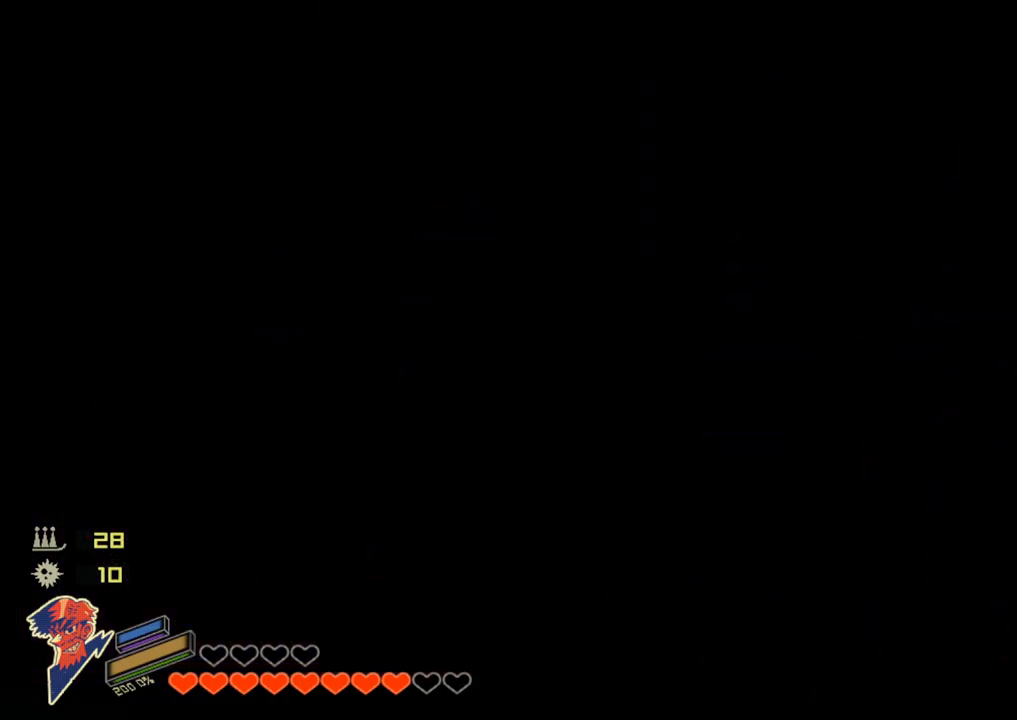
{"buttons": [], "left_stick": "center", "right_stick": "center", "events": []}
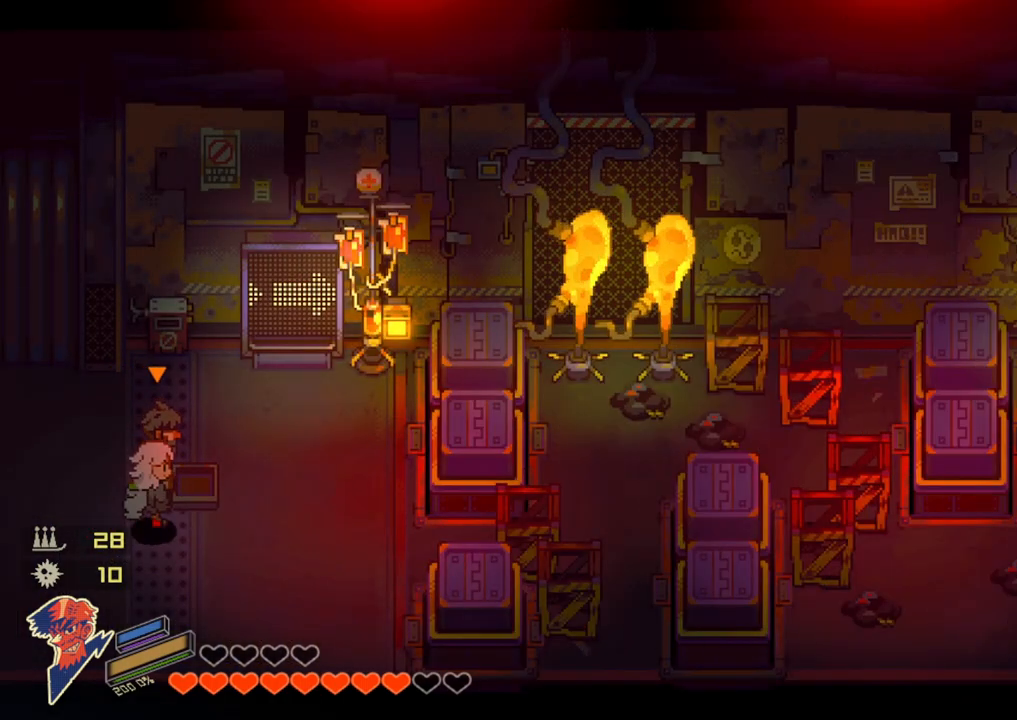
{"buttons": [], "left_stick": "up-right", "right_stick": "center", "events": [[333, "left_stick", "up-right"]]}
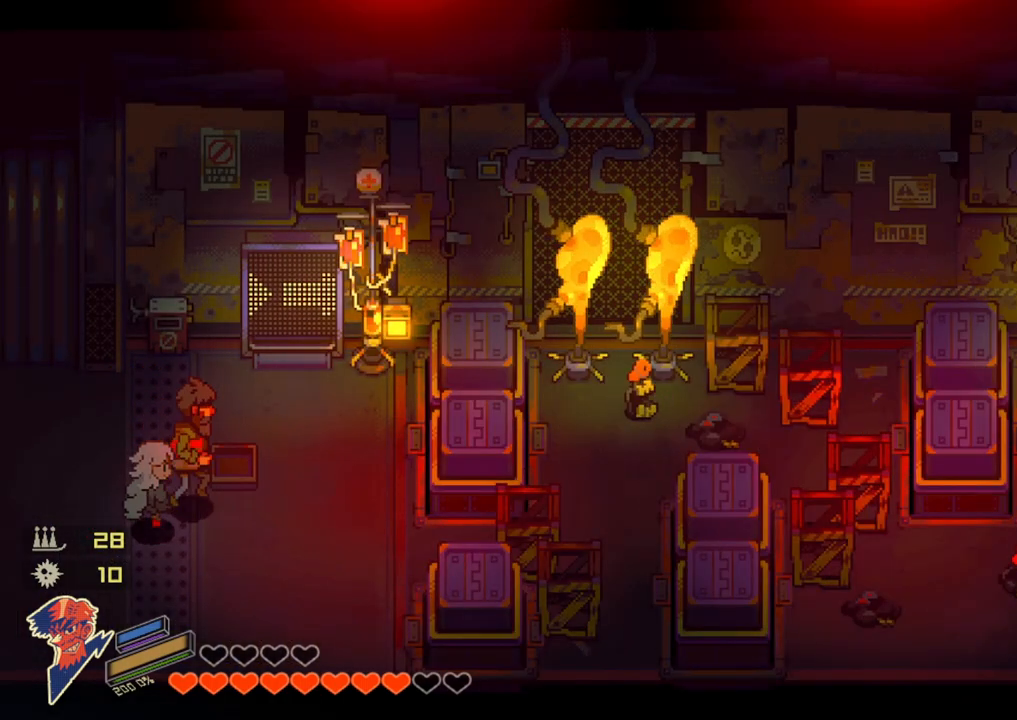
{"buttons": ["R2"], "left_stick": "down-right", "right_stick": "center", "events": [[133, "left_stick", "center"], [417, "R2", "down"], [500, "left_stick", "down-right"]]}
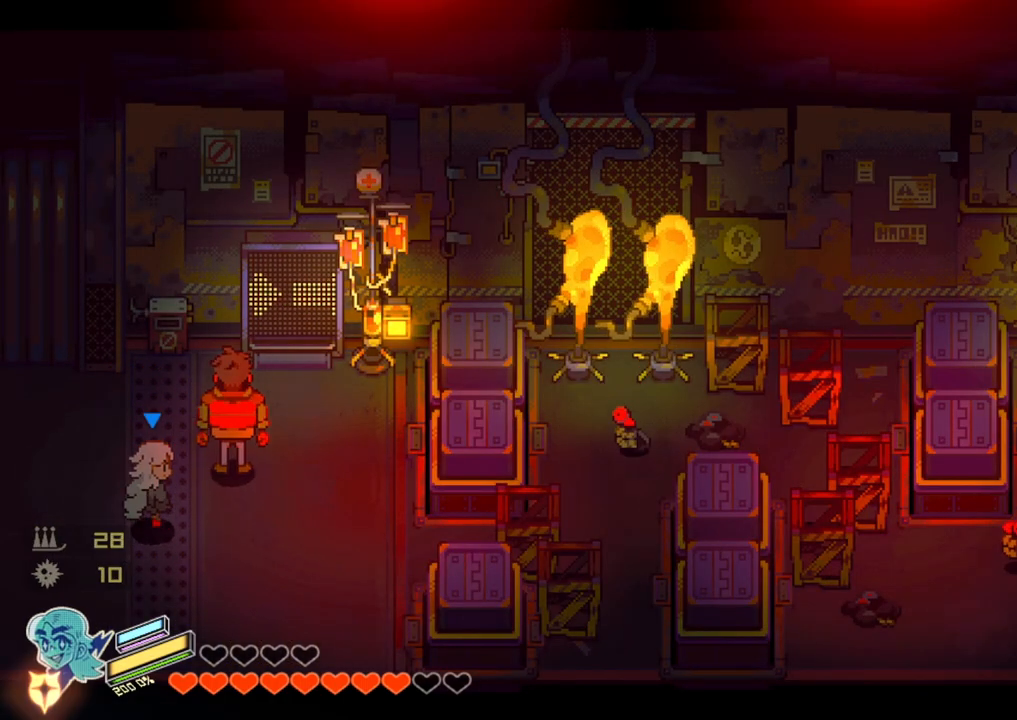
{"buttons": [], "left_stick": "right", "right_stick": "center", "events": [[83, "R2", "up"], [400, "left_stick", "right"]]}
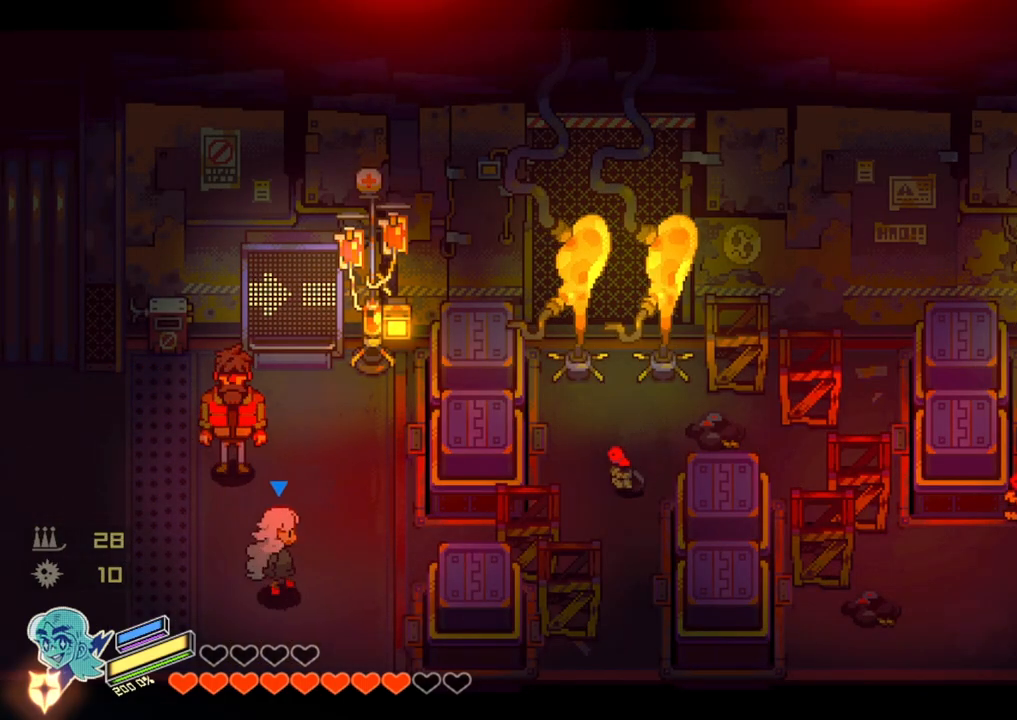
{"buttons": [], "left_stick": "center", "right_stick": "center", "events": [[17, "left_stick", "up-right"], [150, "left_stick", "center"], [283, "left_stick", "down"], [417, "left_stick", "center"]]}
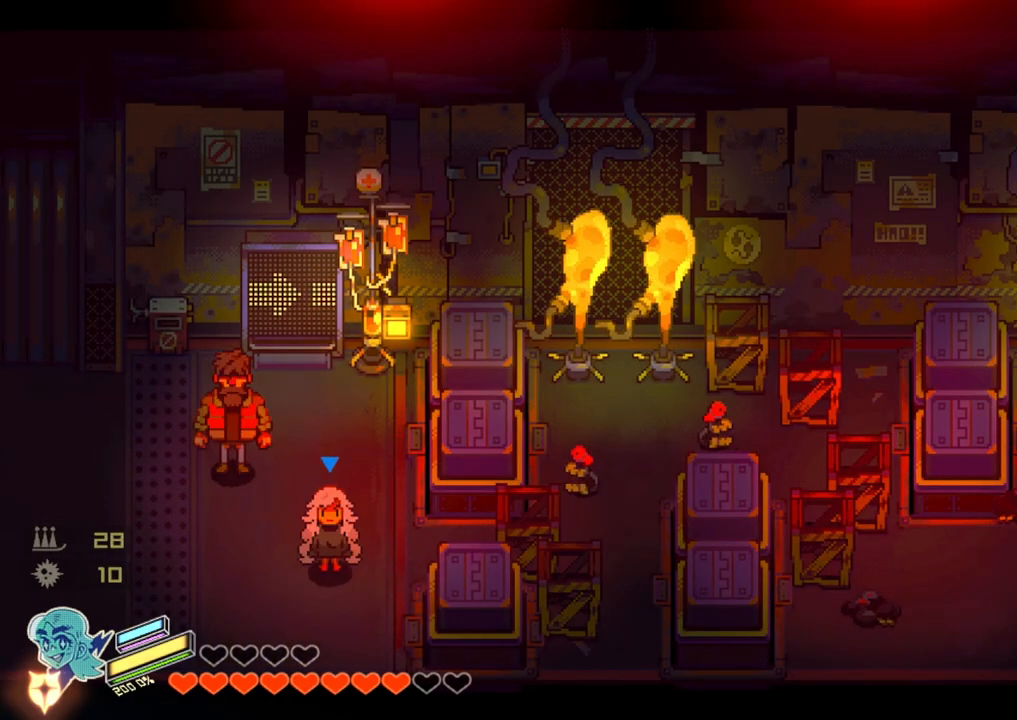
{"buttons": [], "left_stick": "down-left", "right_stick": "center", "events": [[167, "R2", "down"], [333, "R2", "up"], [450, "left_stick", "down-left"]]}
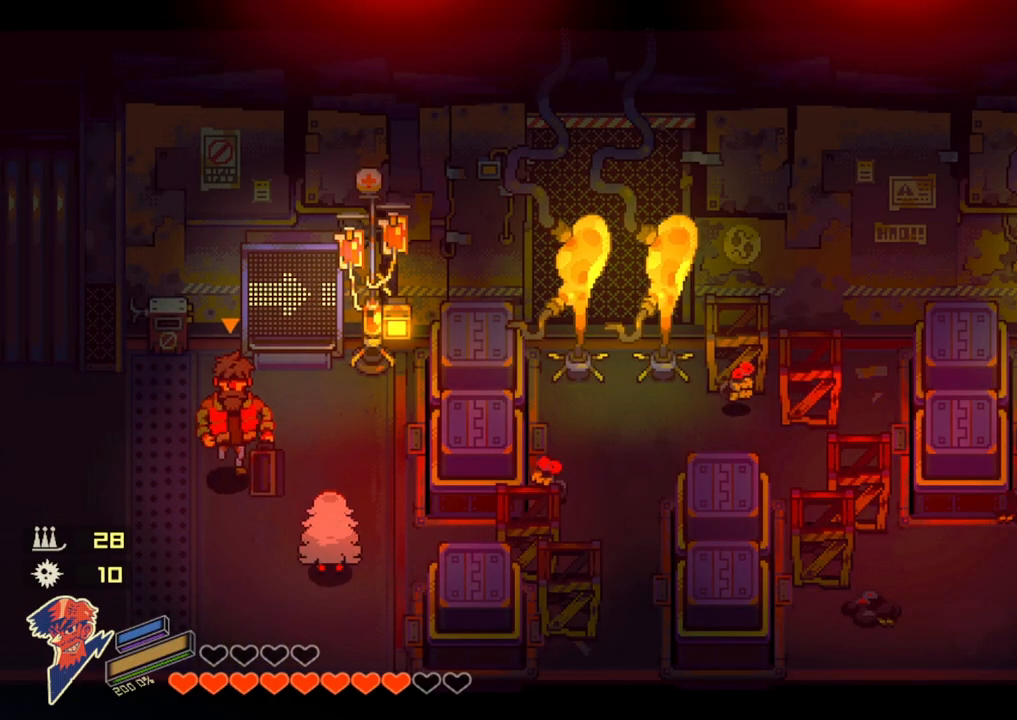
{"buttons": [], "left_stick": "center", "right_stick": "center", "events": [[83, "left_stick", "center"]]}
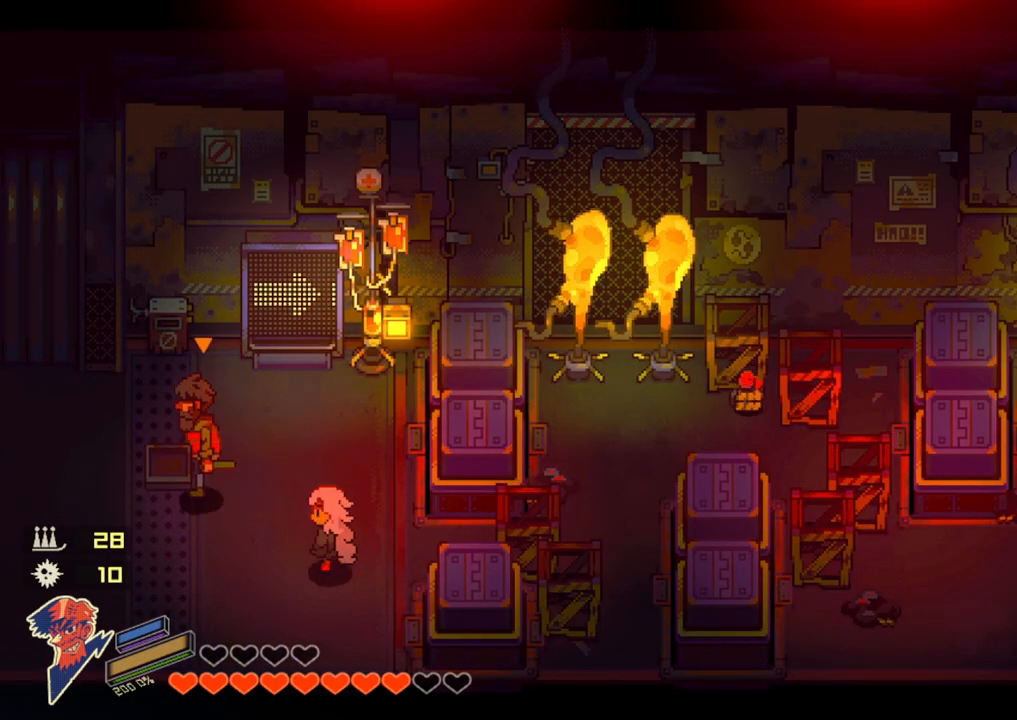
{"buttons": [], "left_stick": "center", "right_stick": "center", "events": []}
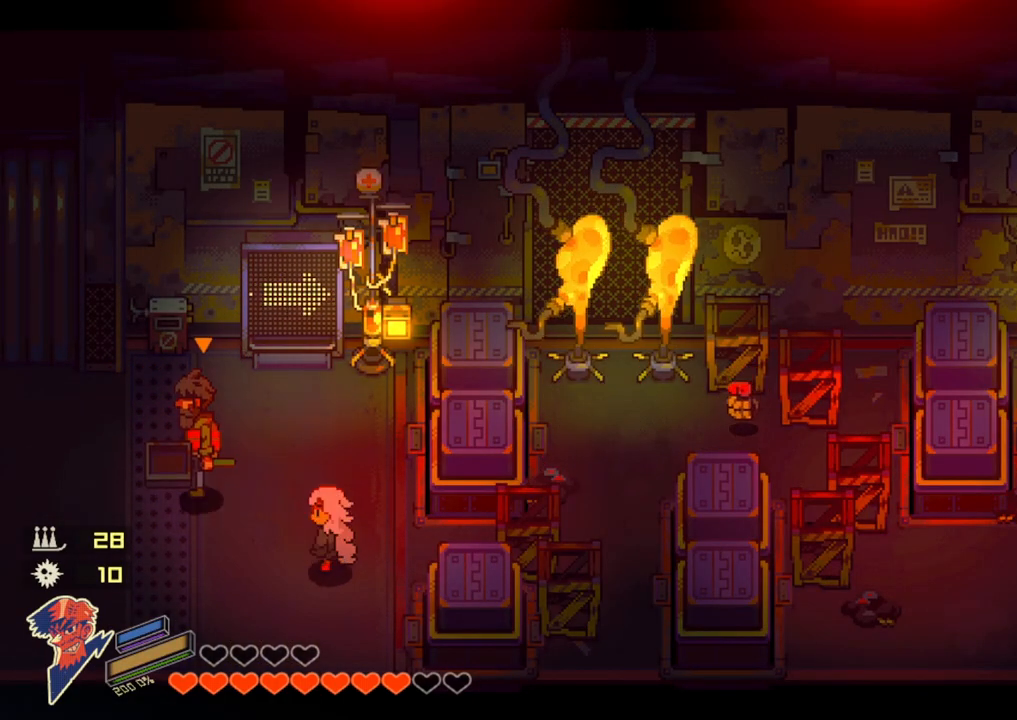
{"buttons": [], "left_stick": "center", "right_stick": "center", "events": [[150, "left_stick", "up-left"], [450, "left_stick", "center"]]}
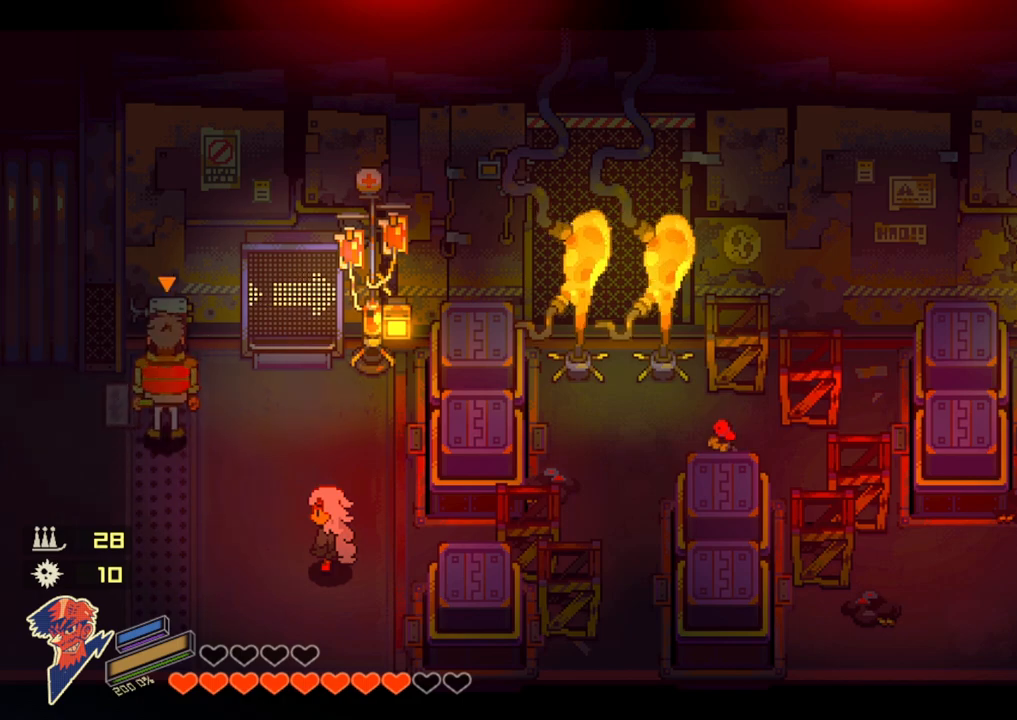
{"buttons": [], "left_stick": "up", "right_stick": "center", "events": [[483, "left_stick", "up"]]}